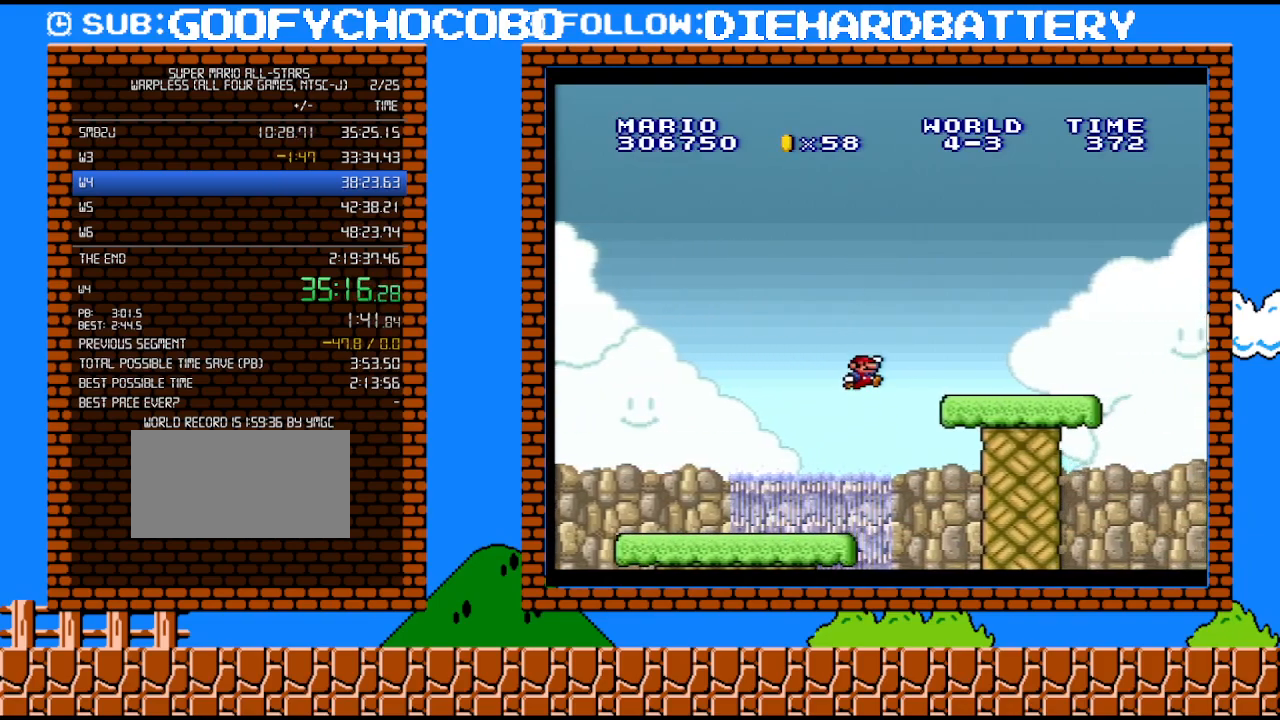
Gameplay with a controller (Nintendo layout); each line is a JSON object with the inputs held at the frame after it. "events" lists button and stick changes between this image and that frame as [ms after this image, input, new state], when the widget could be followed in between. Not read: HOME L3 R3.
{"buttons": ["B", "Y", "DPAD_RIGHT"], "events": [[117, "B", "up"], [367, "B", "down"]]}
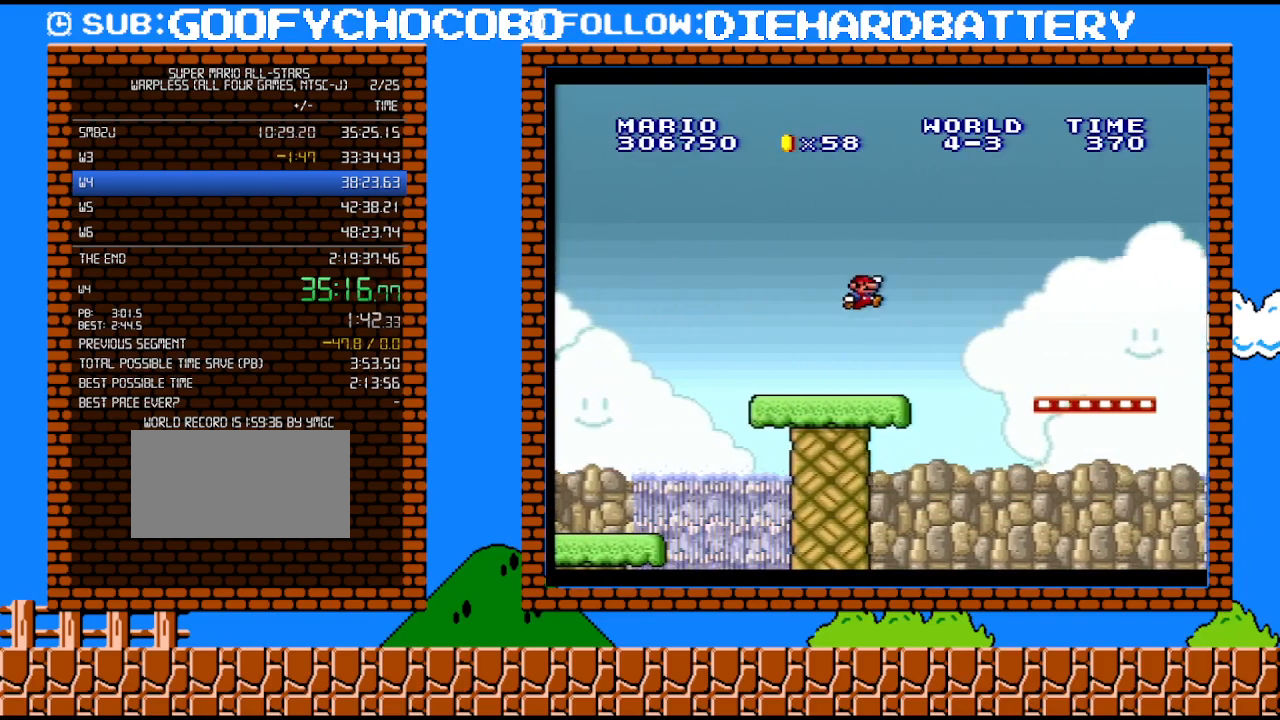
{"buttons": ["B", "Y", "DPAD_LEFT"], "events": [[67, "B", "up"], [500, "B", "down"], [500, "DPAD_LEFT", "down"], [500, "DPAD_RIGHT", "up"]]}
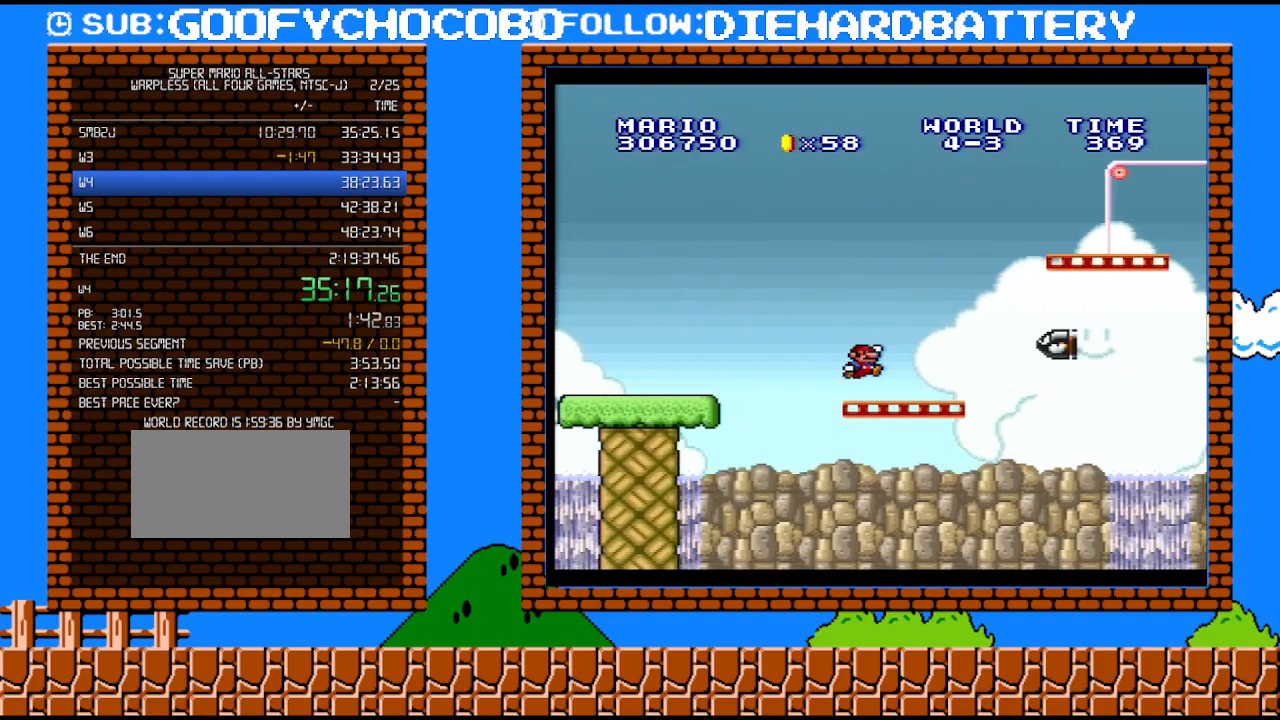
{"buttons": ["B", "Y", "DPAD_RIGHT"], "events": [[67, "DPAD_LEFT", "up"], [67, "DPAD_RIGHT", "down"], [67, "DPAD_UP", "down"], [100, "DPAD_UP", "up"]]}
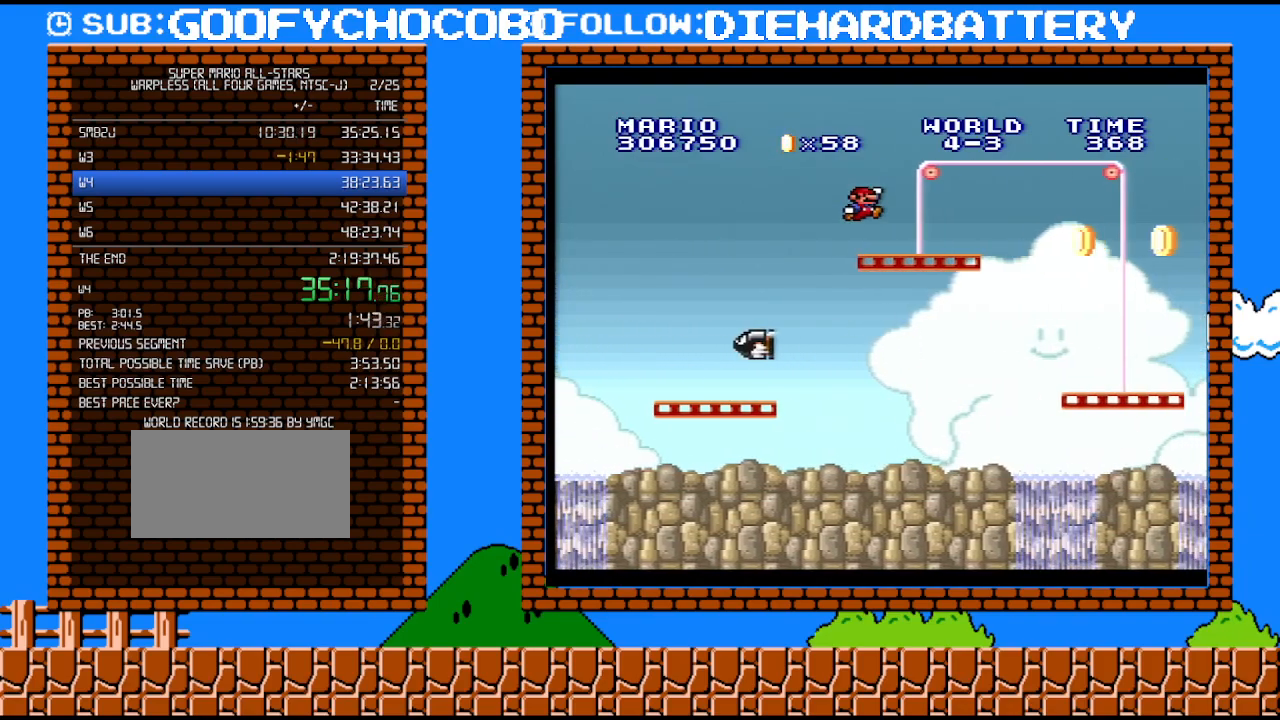
{"buttons": ["Y", "DPAD_RIGHT"], "events": [[67, "B", "up"]]}
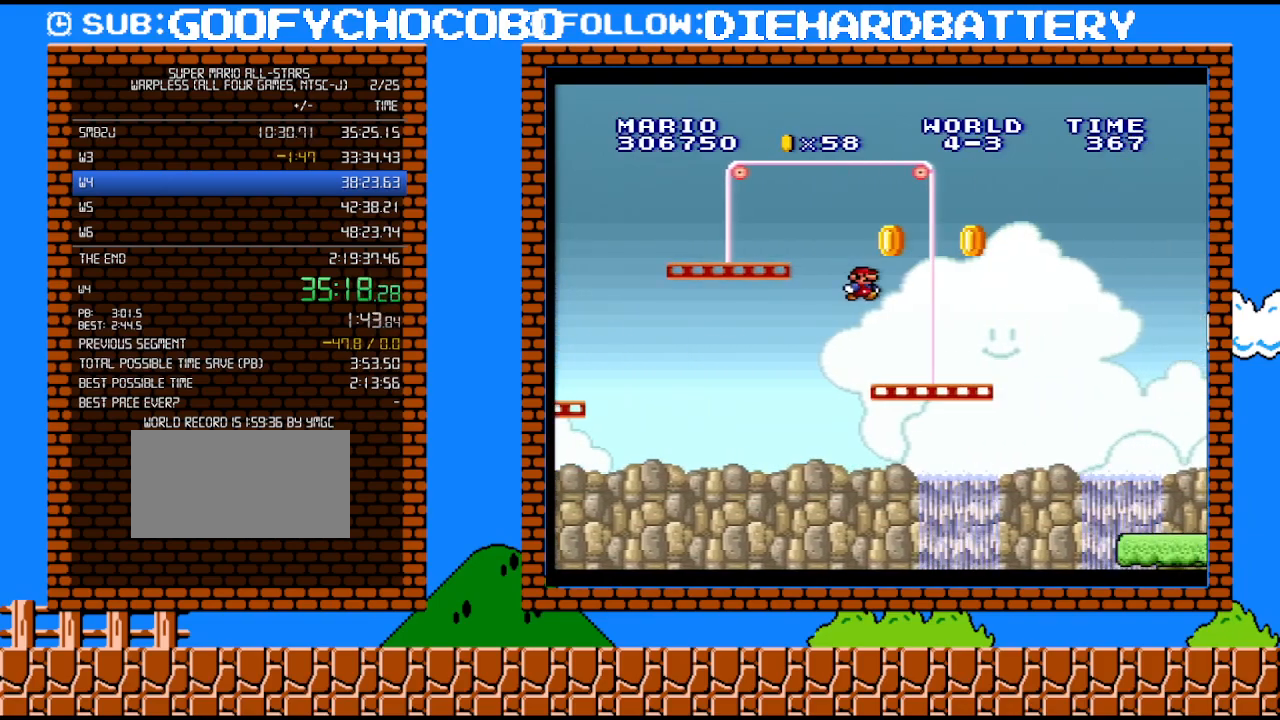
{"buttons": ["Y", "DPAD_RIGHT"], "events": []}
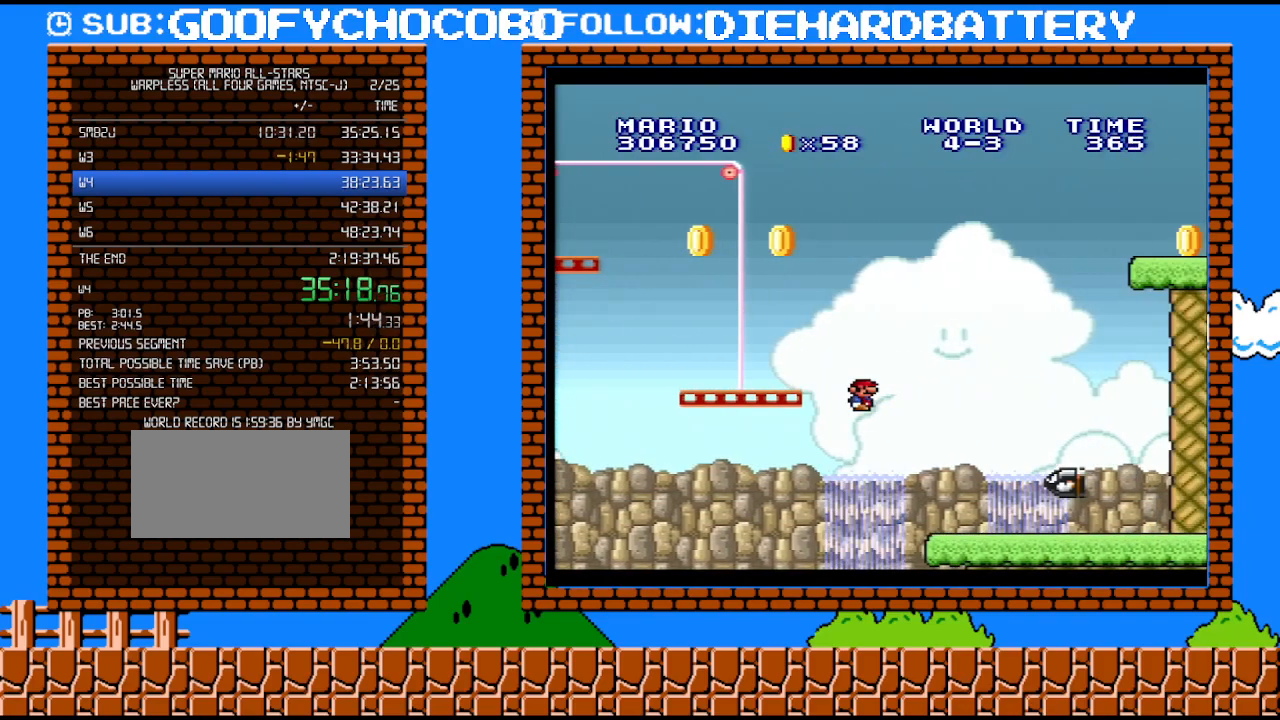
{"buttons": ["Y", "DPAD_RIGHT"], "events": []}
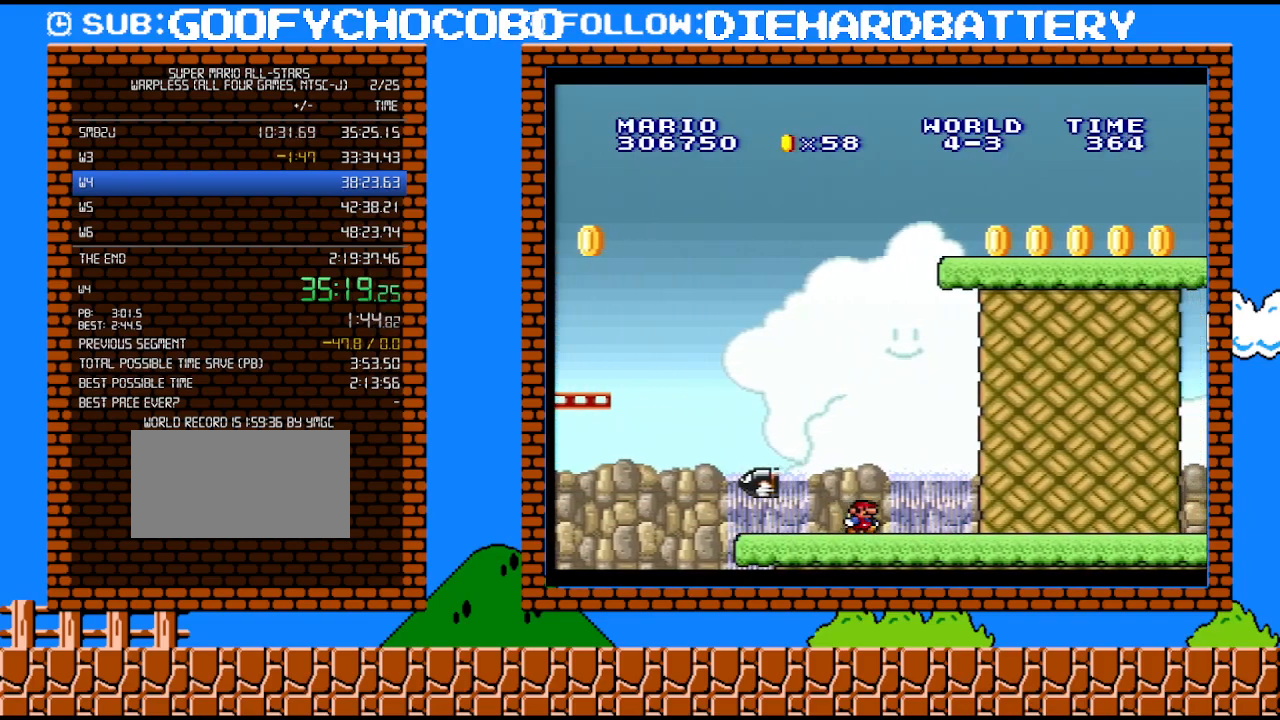
{"buttons": ["Y", "DPAD_RIGHT"], "events": []}
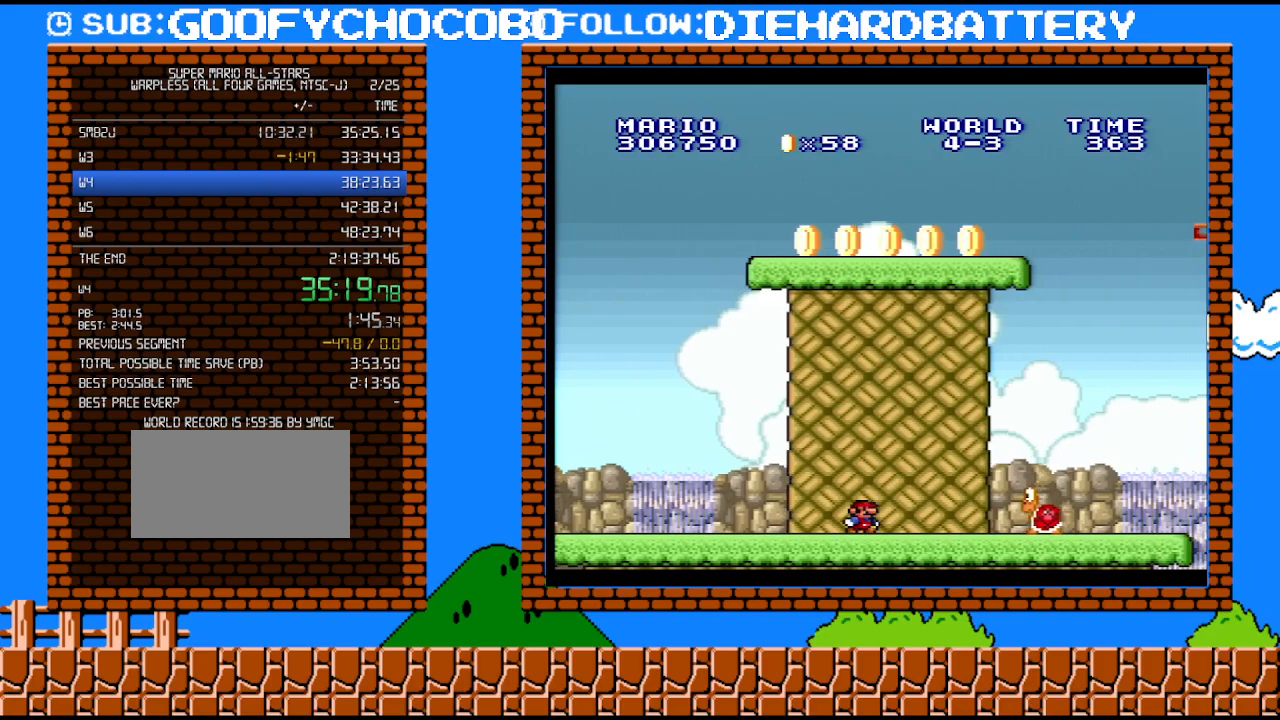
{"buttons": ["Y", "DPAD_RIGHT"], "events": [[67, "B", "down"], [283, "B", "up"]]}
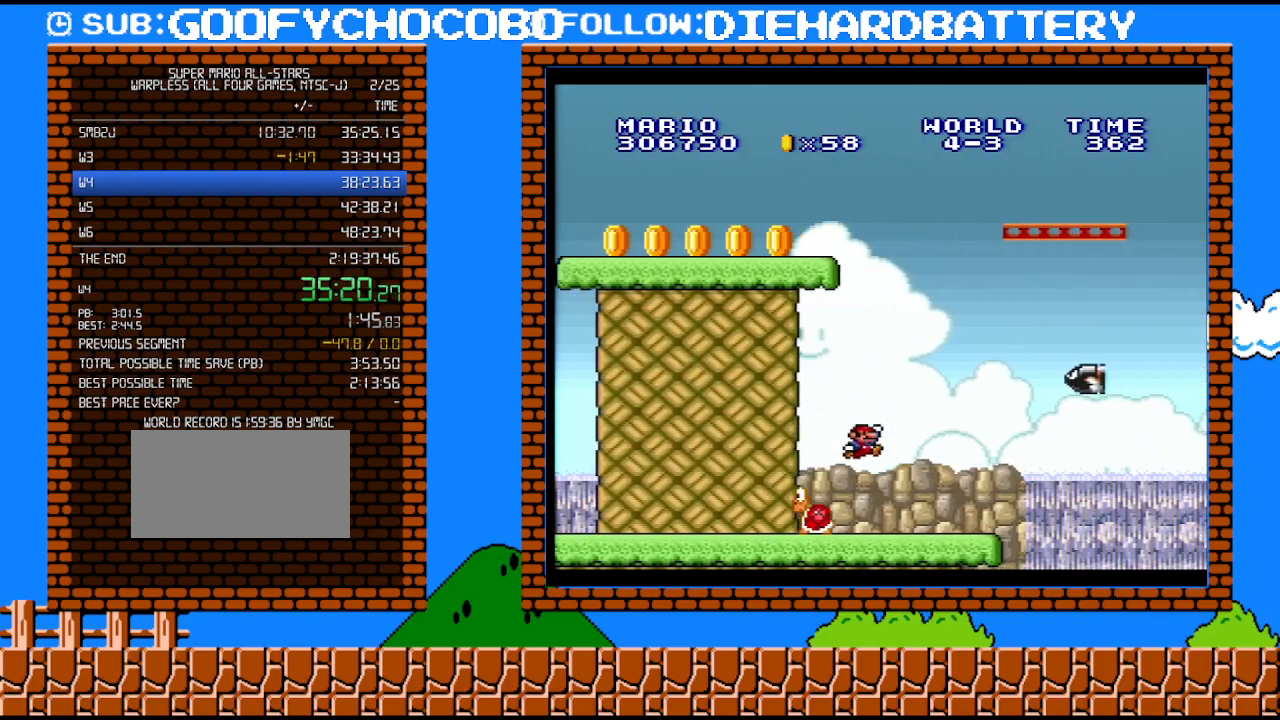
{"buttons": ["B", "Y", "DPAD_UP", "DPAD_RIGHT"], "events": [[367, "B", "down"], [467, "DPAD_UP", "down"]]}
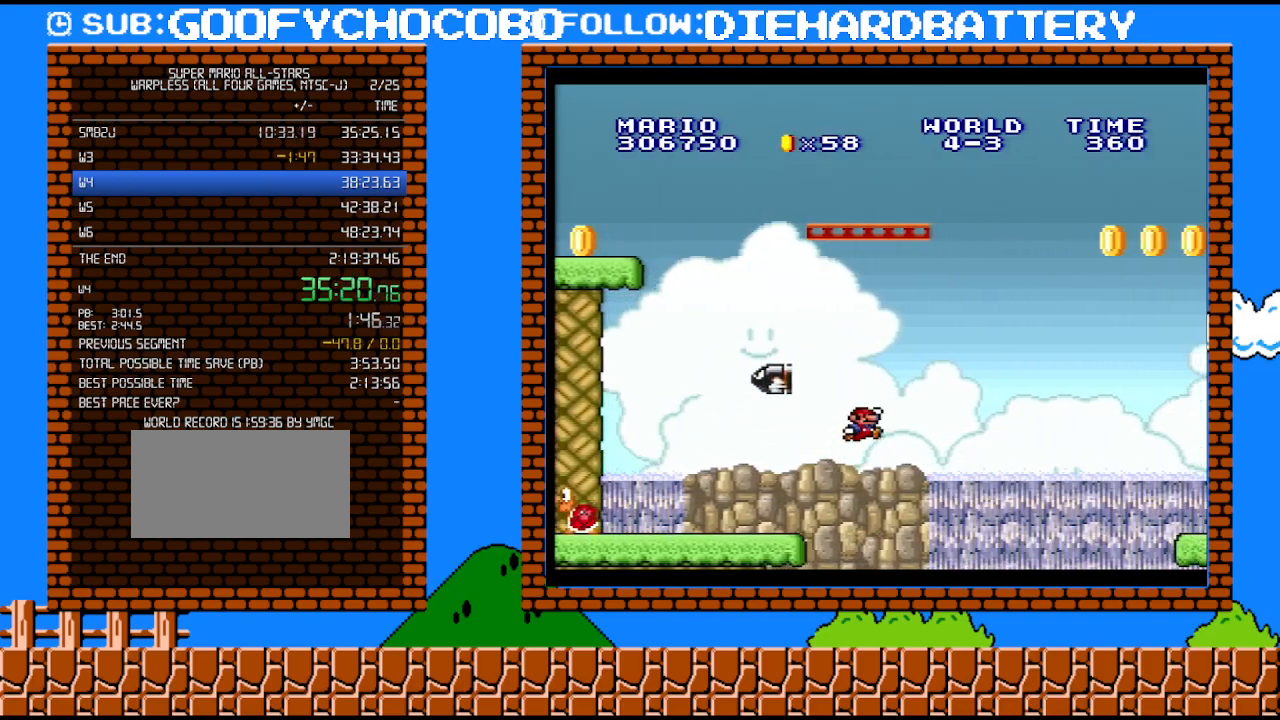
{"buttons": ["B", "Y", "DPAD_RIGHT"], "events": [[117, "DPAD_UP", "up"]]}
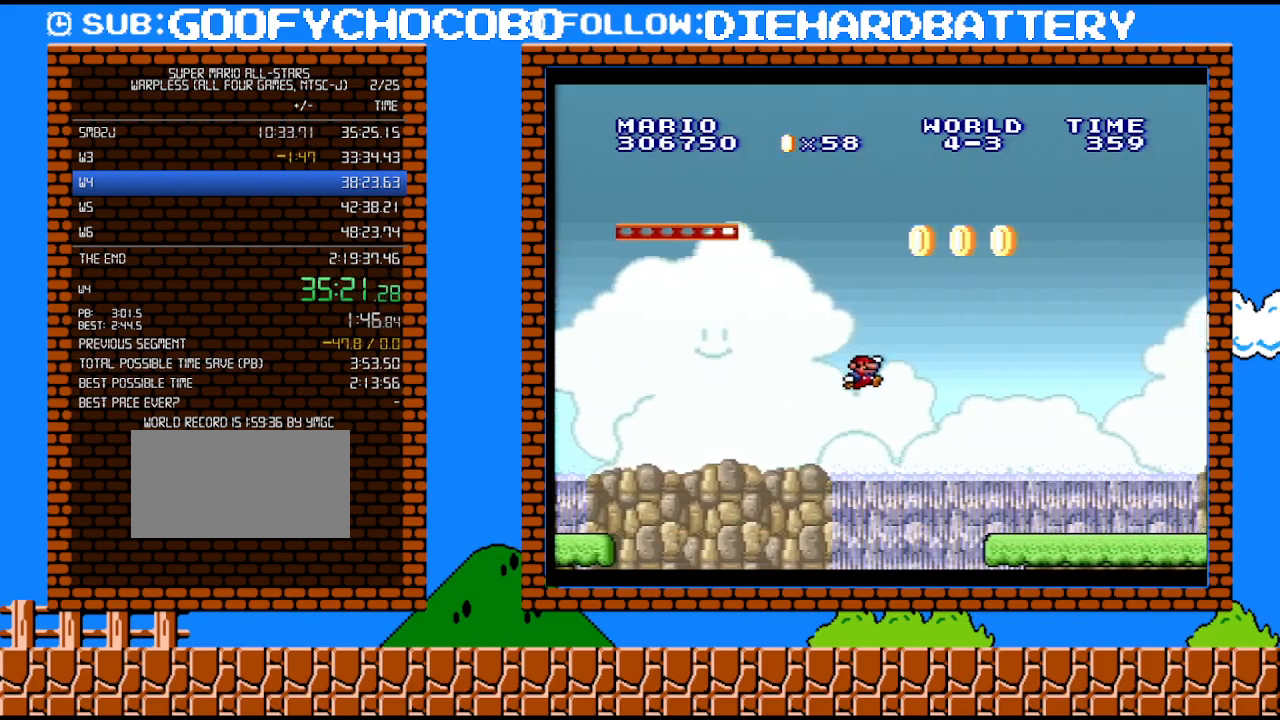
{"buttons": ["Y", "DPAD_RIGHT"], "events": [[433, "B", "up"]]}
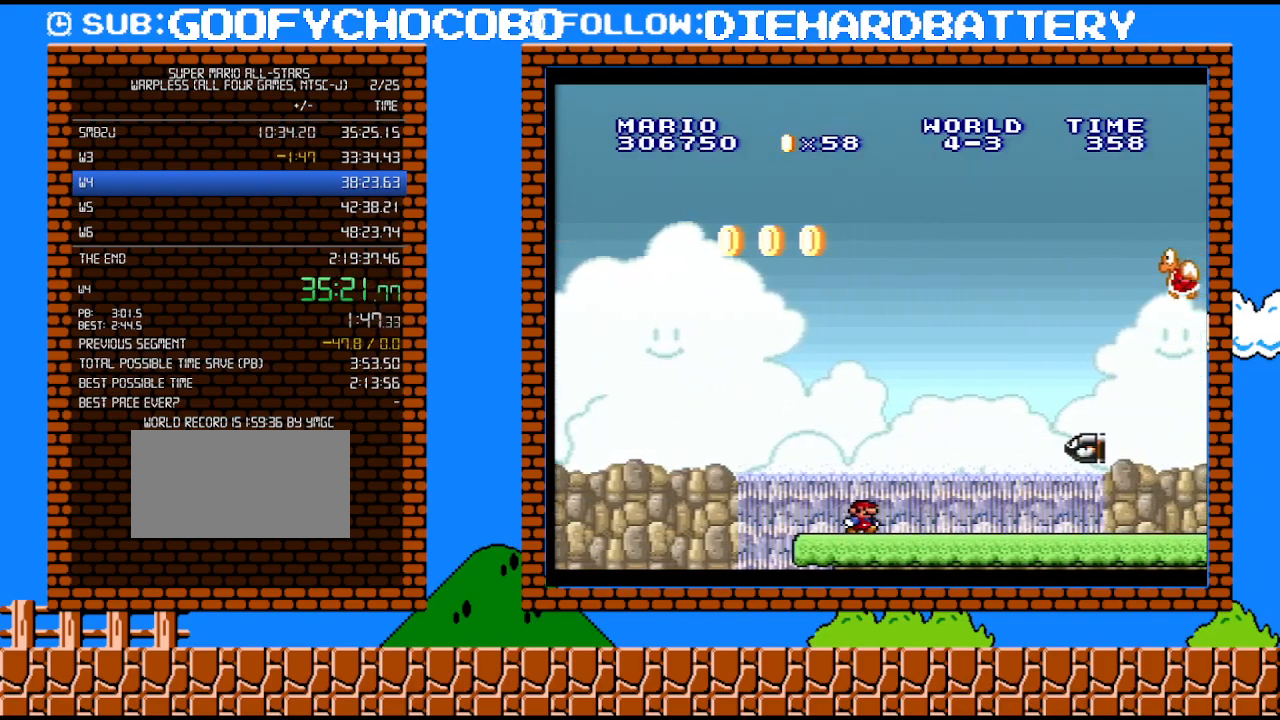
{"buttons": ["Y", "DPAD_RIGHT"], "events": []}
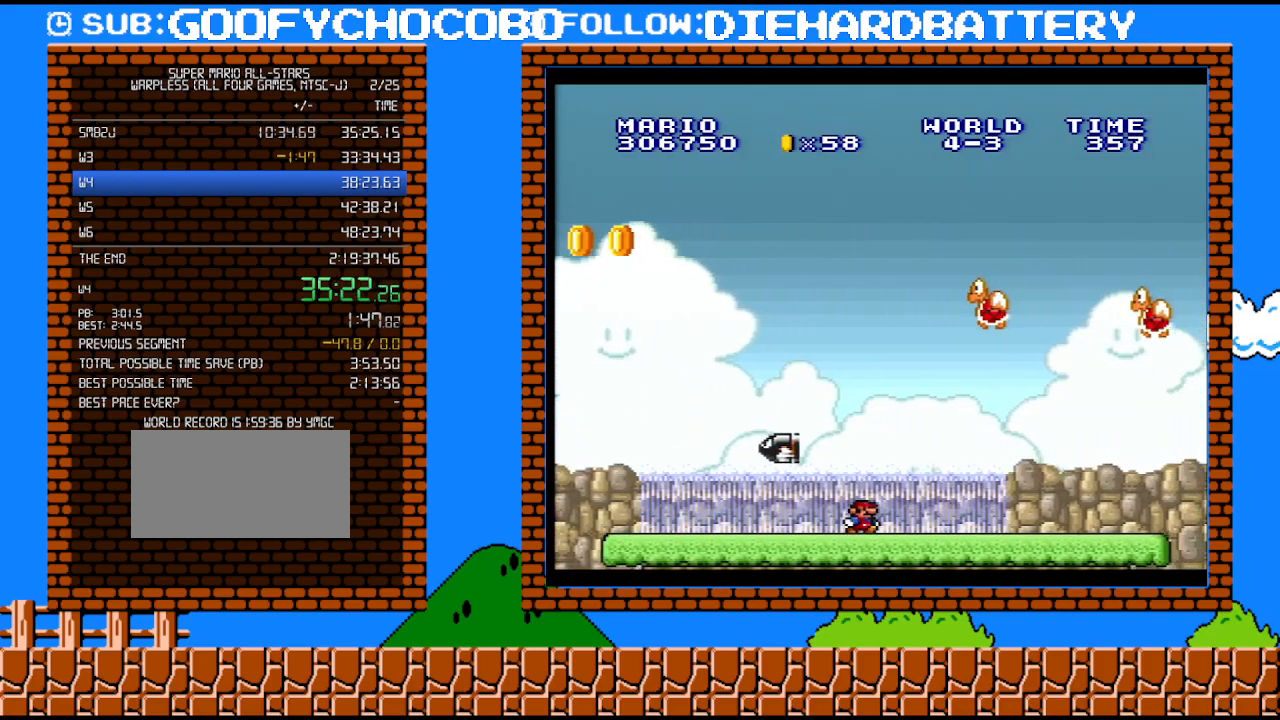
{"buttons": ["Y", "DPAD_RIGHT"], "events": []}
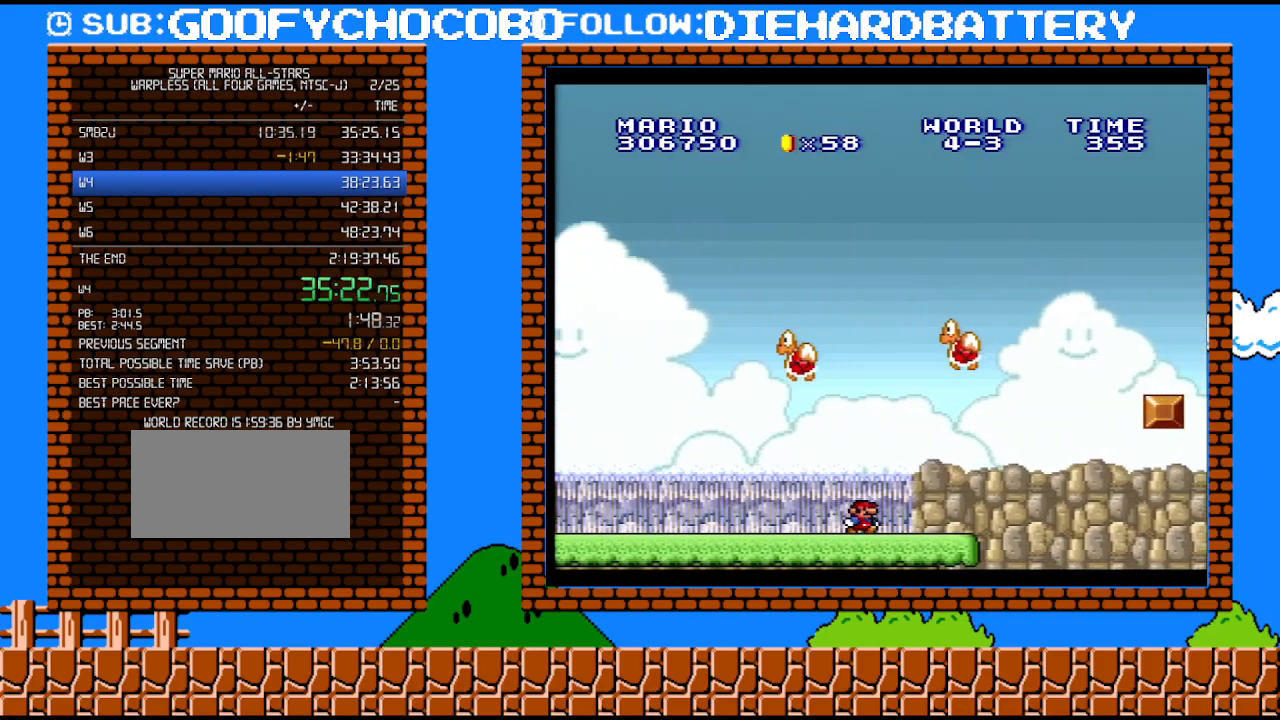
{"buttons": ["B", "Y", "DPAD_RIGHT"], "events": [[183, "B", "down"]]}
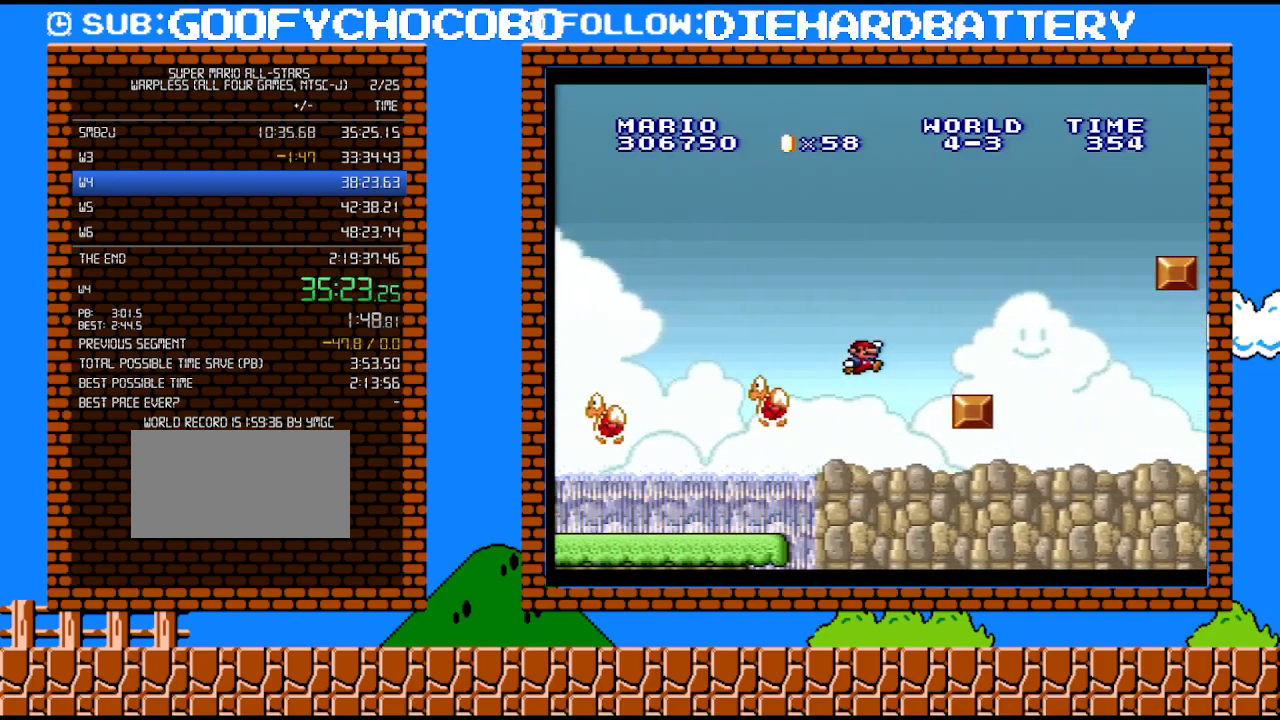
{"buttons": ["B", "Y", "DPAD_RIGHT"], "events": [[83, "B", "up"], [300, "B", "down"]]}
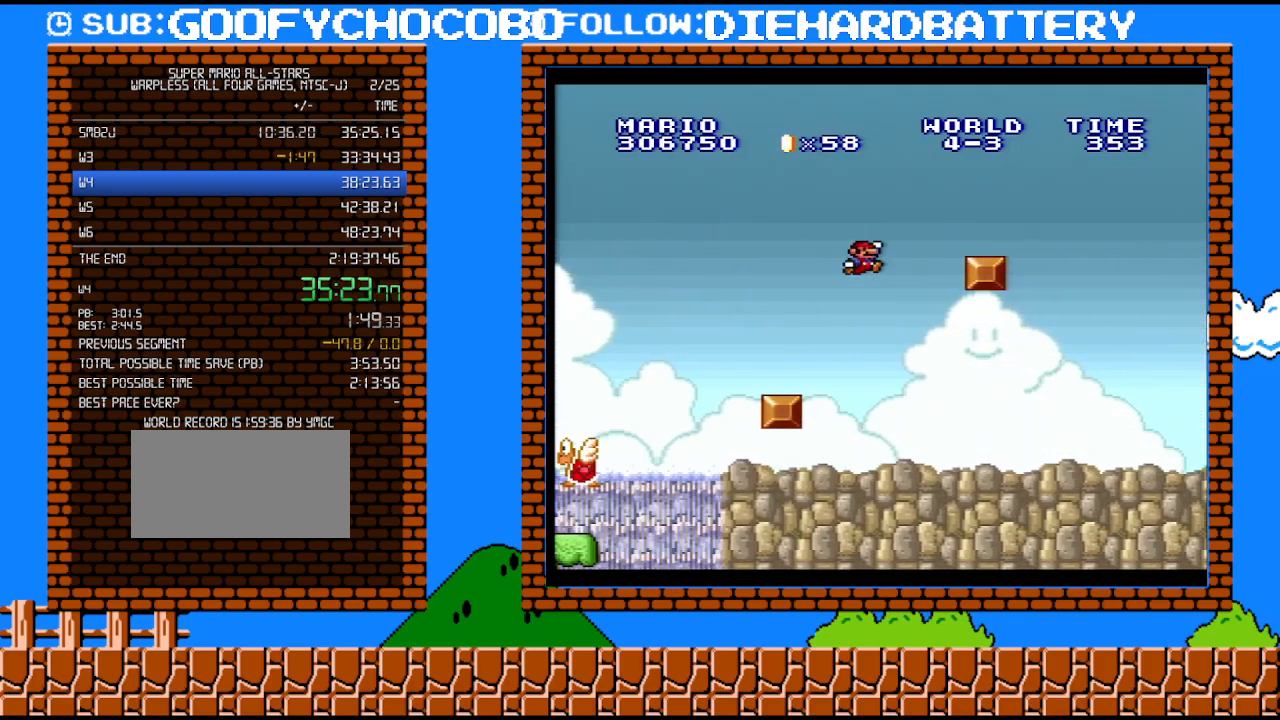
{"buttons": ["B", "Y", "DPAD_RIGHT"]}
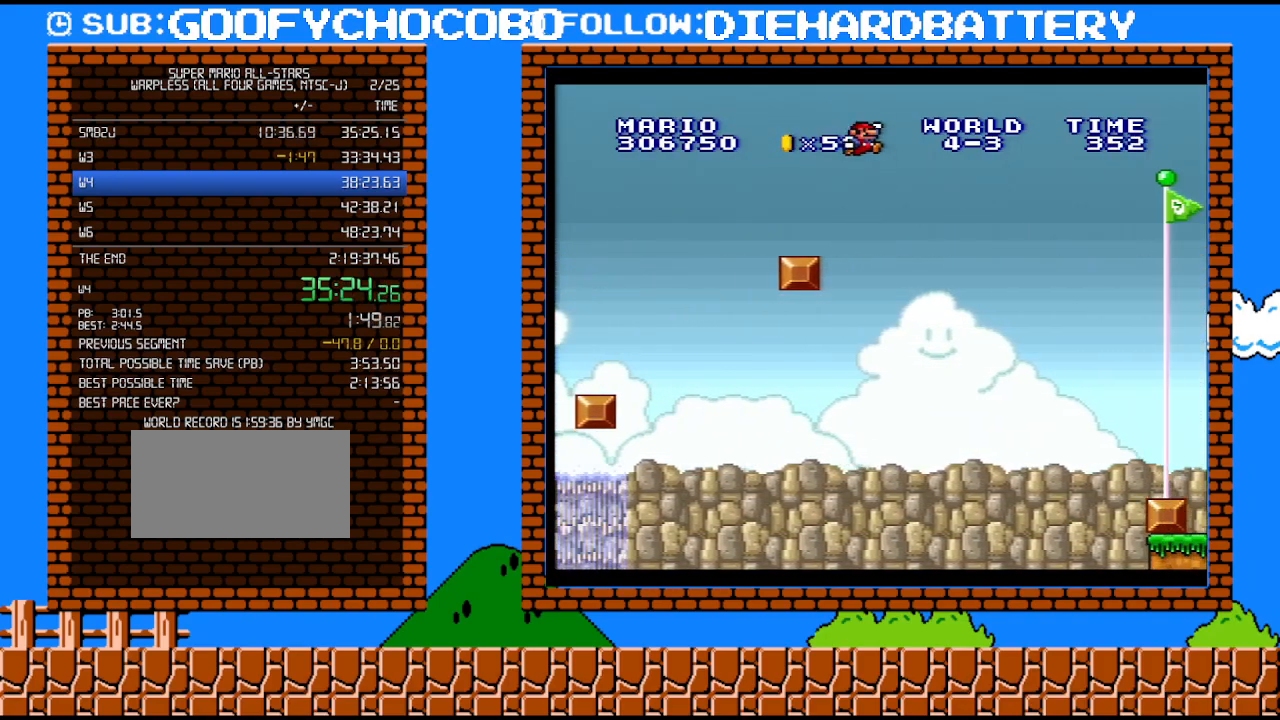
{"buttons": ["B", "Y", "DPAD_RIGHT"], "events": []}
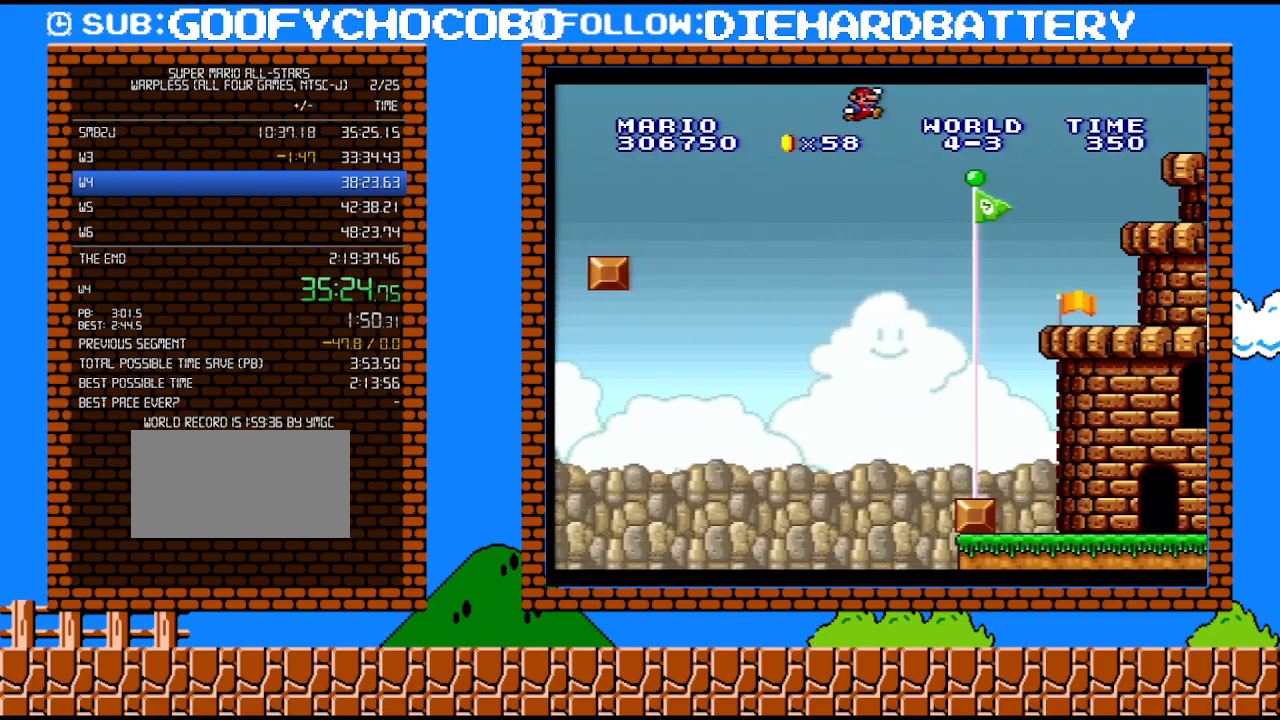
{"buttons": [], "events": [[350, "B", "up"], [367, "Y", "up"], [400, "DPAD_RIGHT", "up"]]}